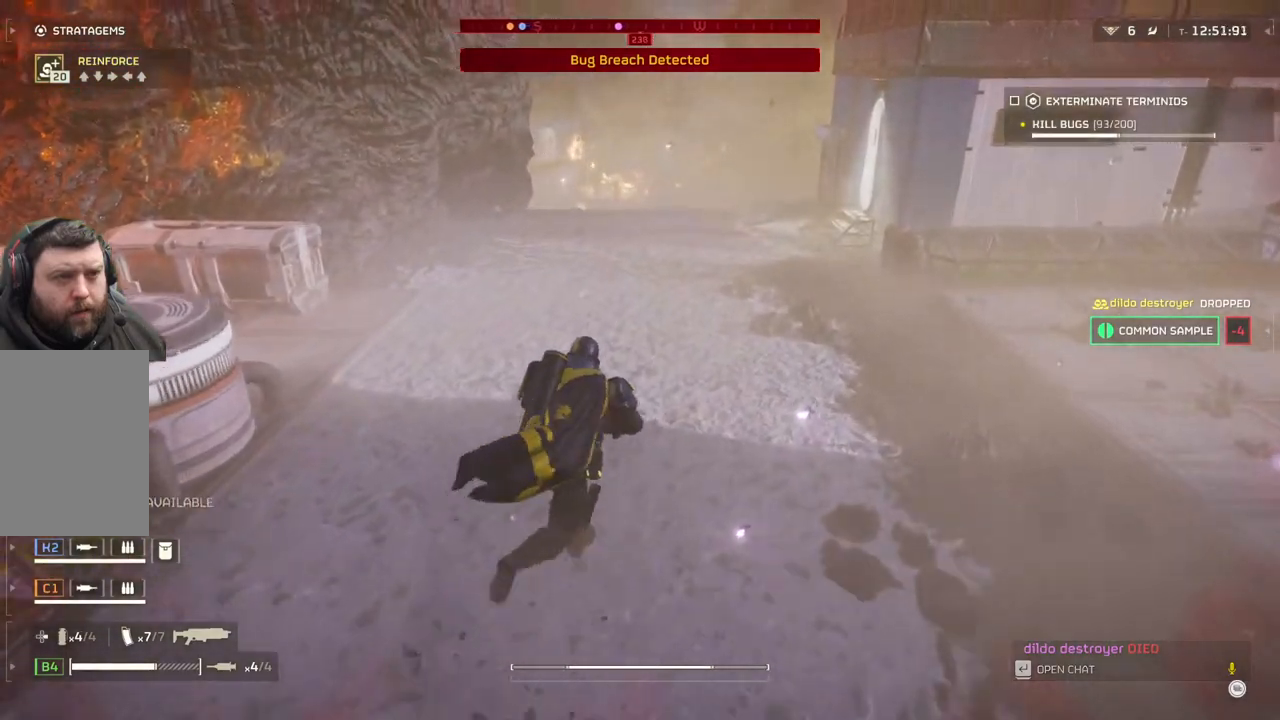
Gameplay with a controller (PlayStation layout); each line is a JSON object with the inputs held at the frame after it. "events" lists button and stick changes between this image and that frame as [ms after this image, input, new state], when the widget could be followed in between. Not read: right_stick.
{"buttons": [], "left_stick": "up", "events": []}
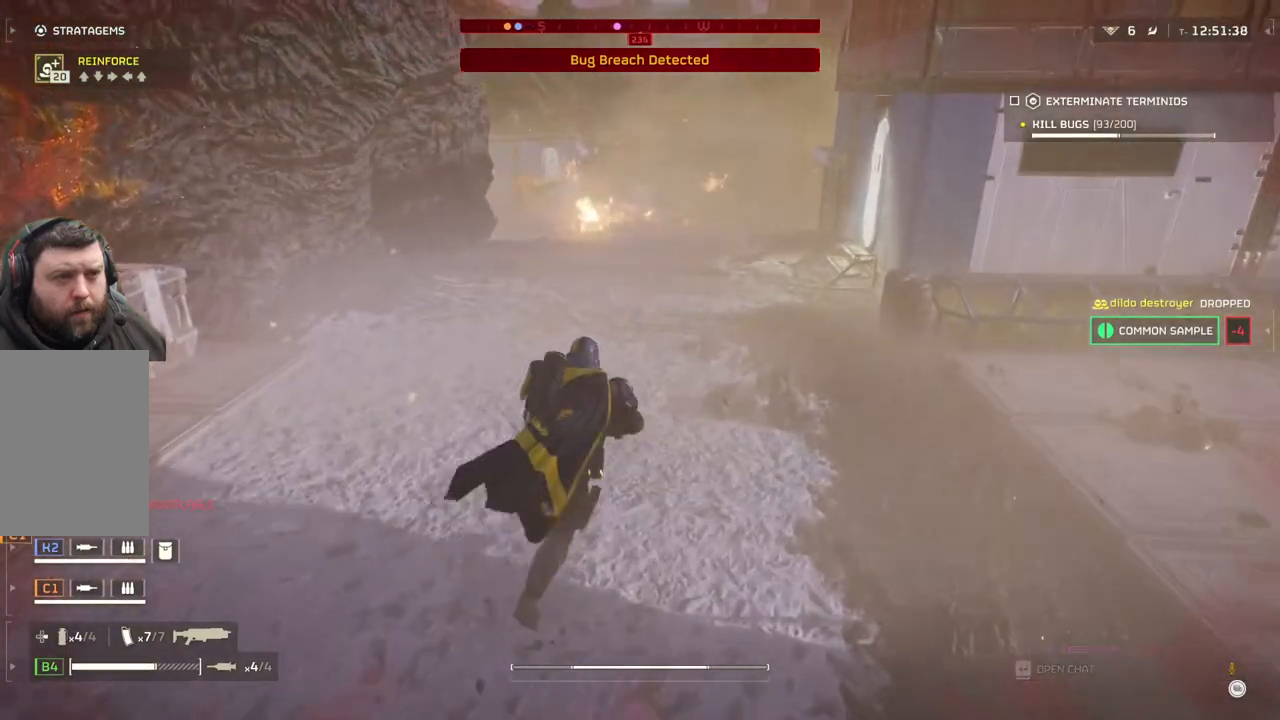
{"buttons": [], "left_stick": "up", "events": []}
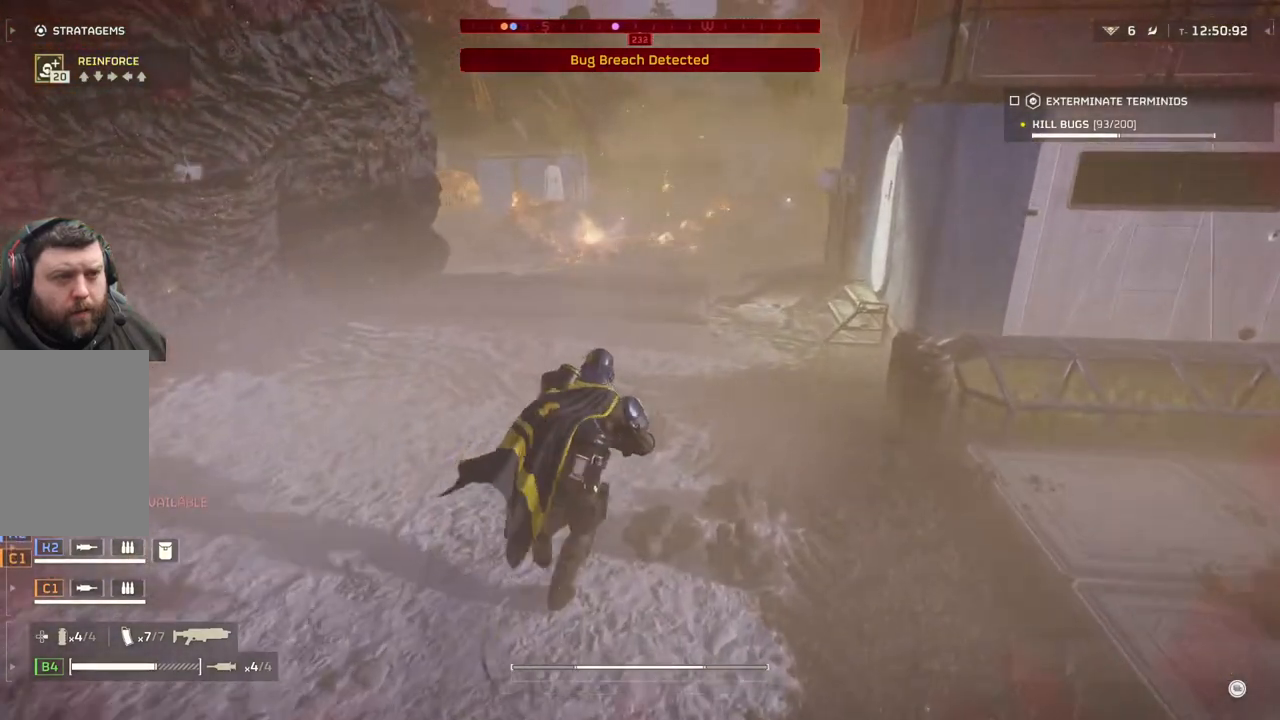
{"buttons": [], "left_stick": "up", "events": []}
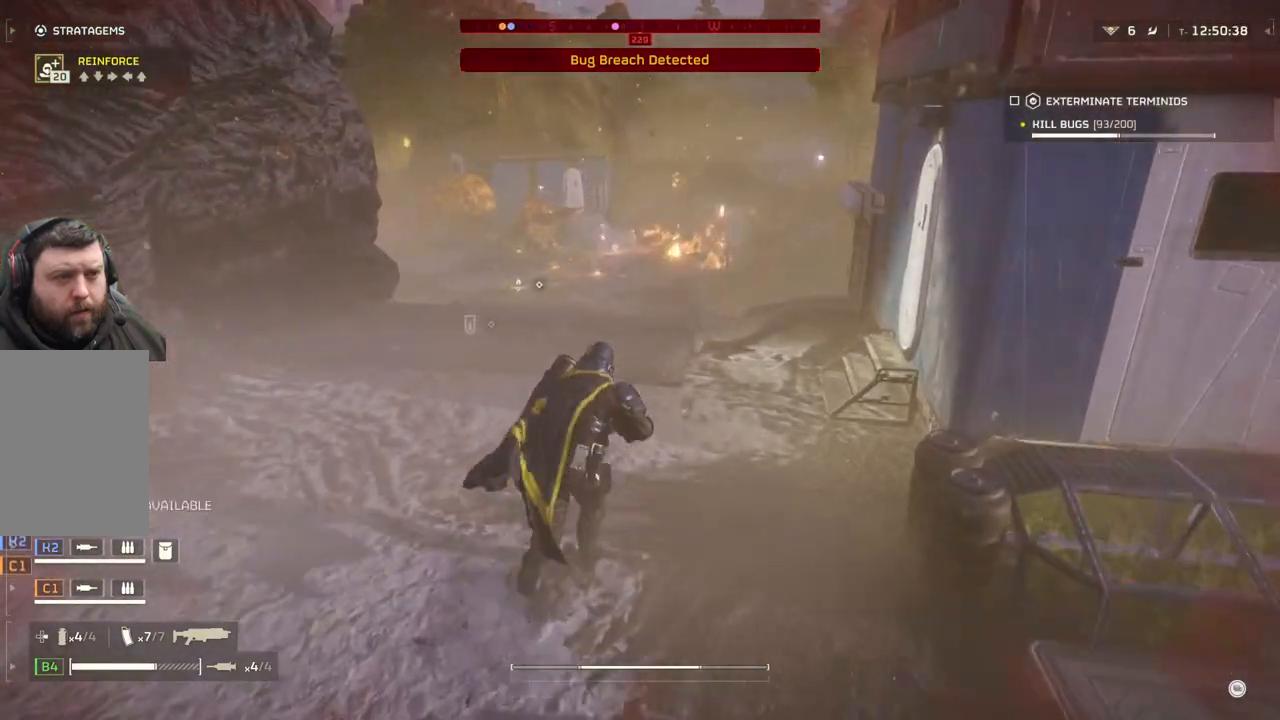
{"buttons": [], "left_stick": "up", "events": []}
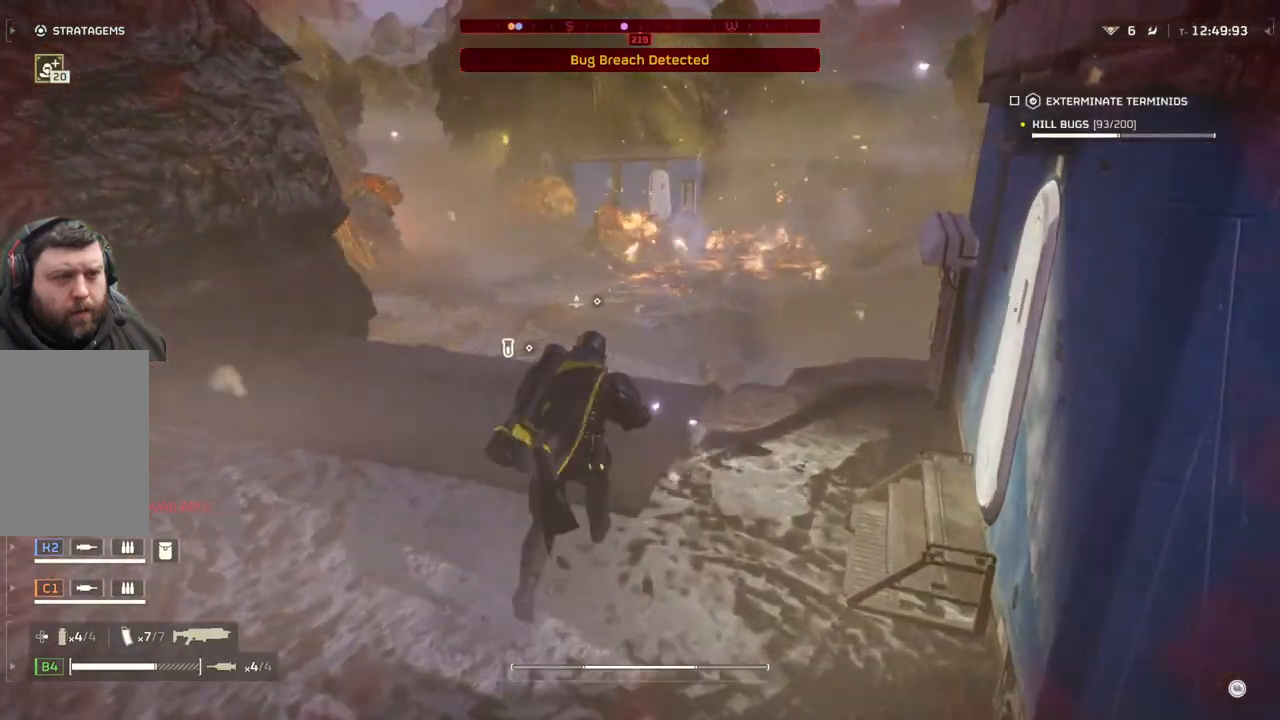
{"buttons": [], "left_stick": "up", "events": []}
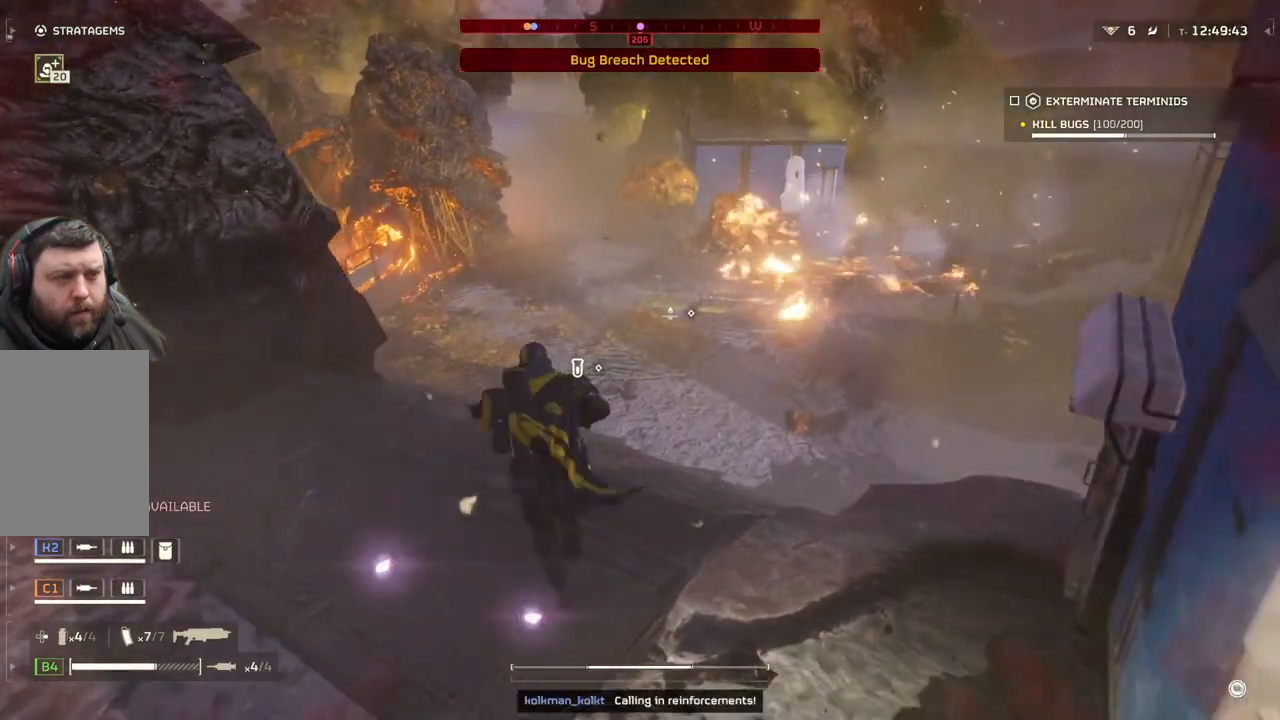
{"buttons": [], "left_stick": "up", "events": []}
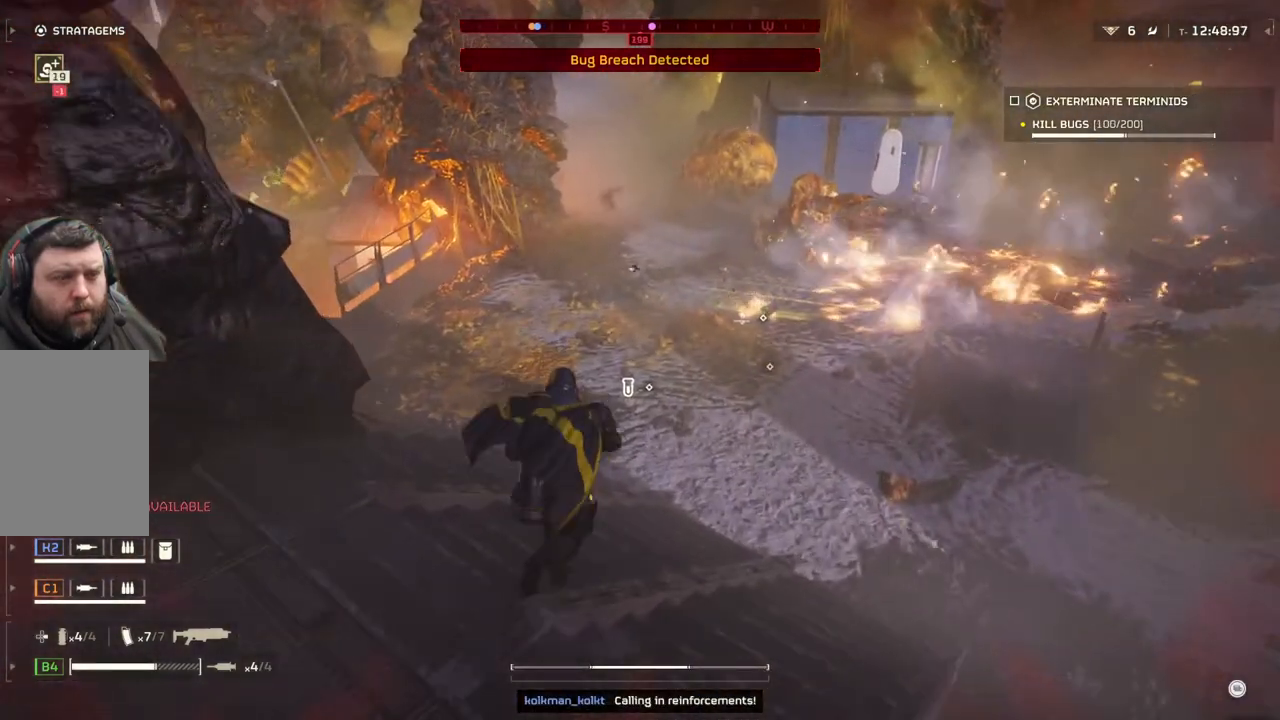
{"buttons": [], "left_stick": "up", "events": []}
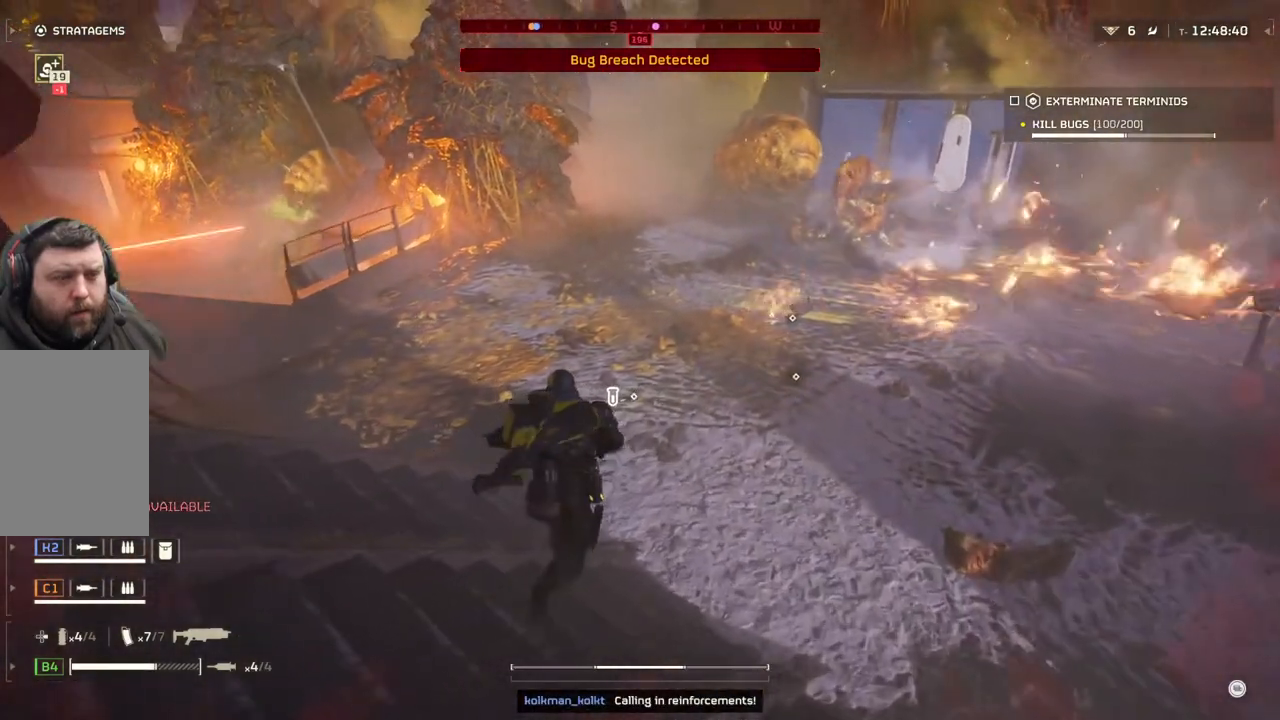
{"buttons": [], "left_stick": "up", "events": []}
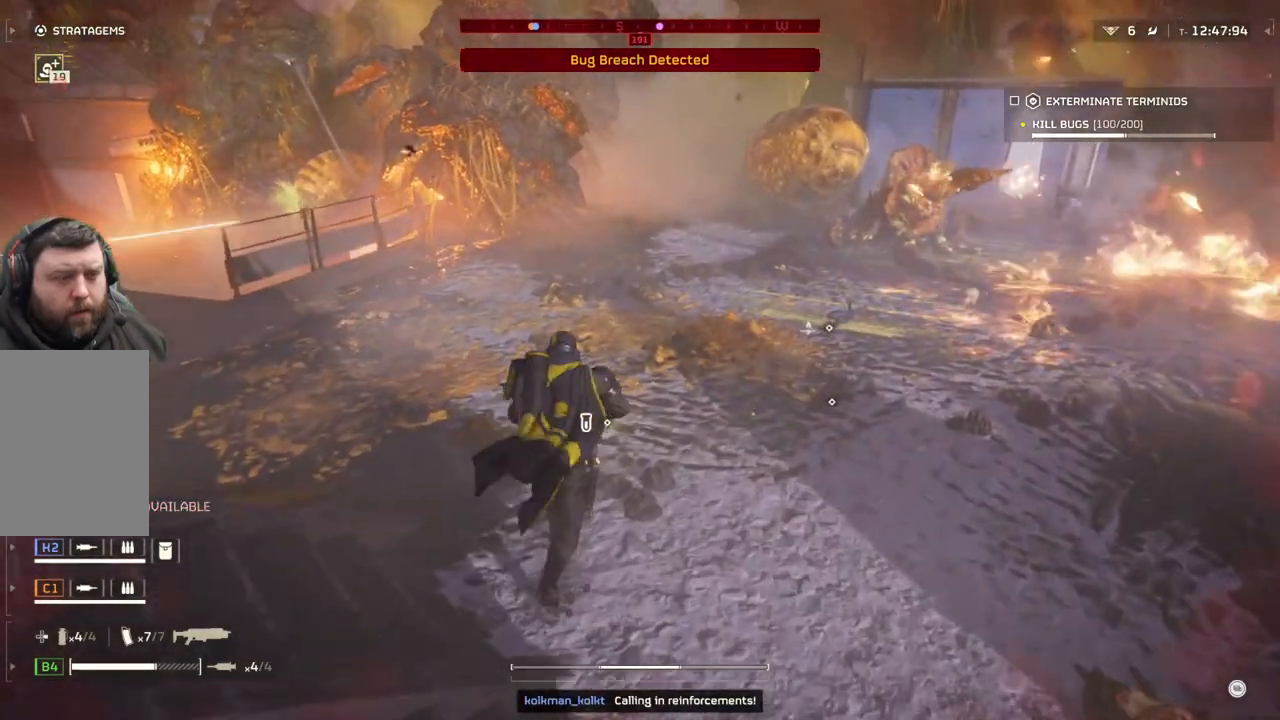
{"buttons": [], "left_stick": "center", "events": [[33, "left_stick", "center"], [133, "DPAD_RIGHT", "down"], [217, "DPAD_RIGHT", "up"]]}
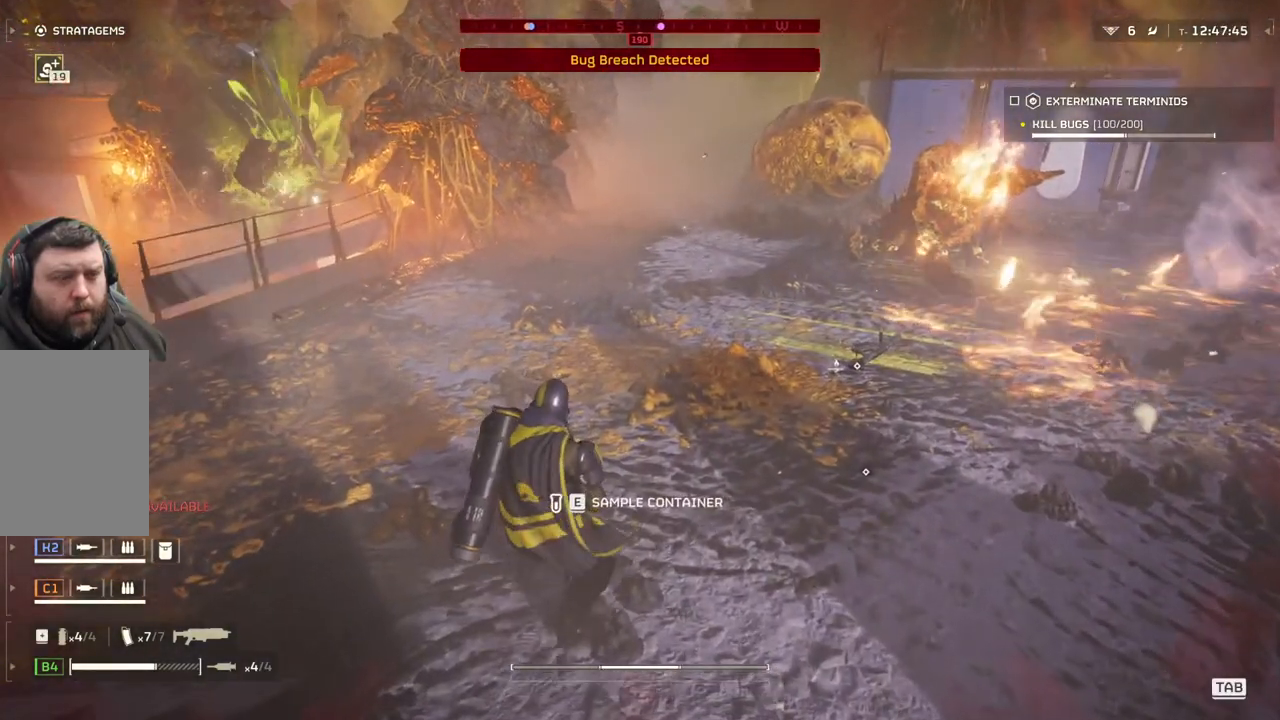
{"buttons": [], "left_stick": "center", "events": [[283, "DPAD_RIGHT", "down"], [433, "DPAD_RIGHT", "up"]]}
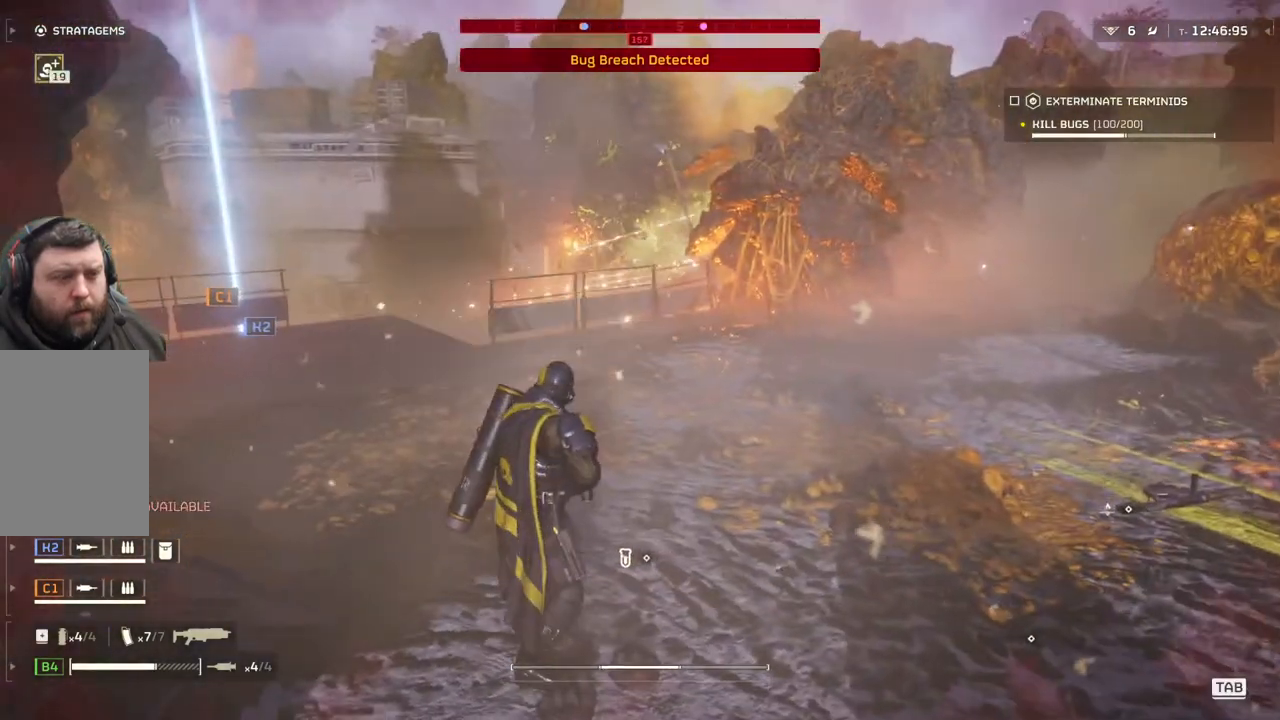
{"buttons": [], "left_stick": "up-right", "events": [[283, "left_stick", "up-right"]]}
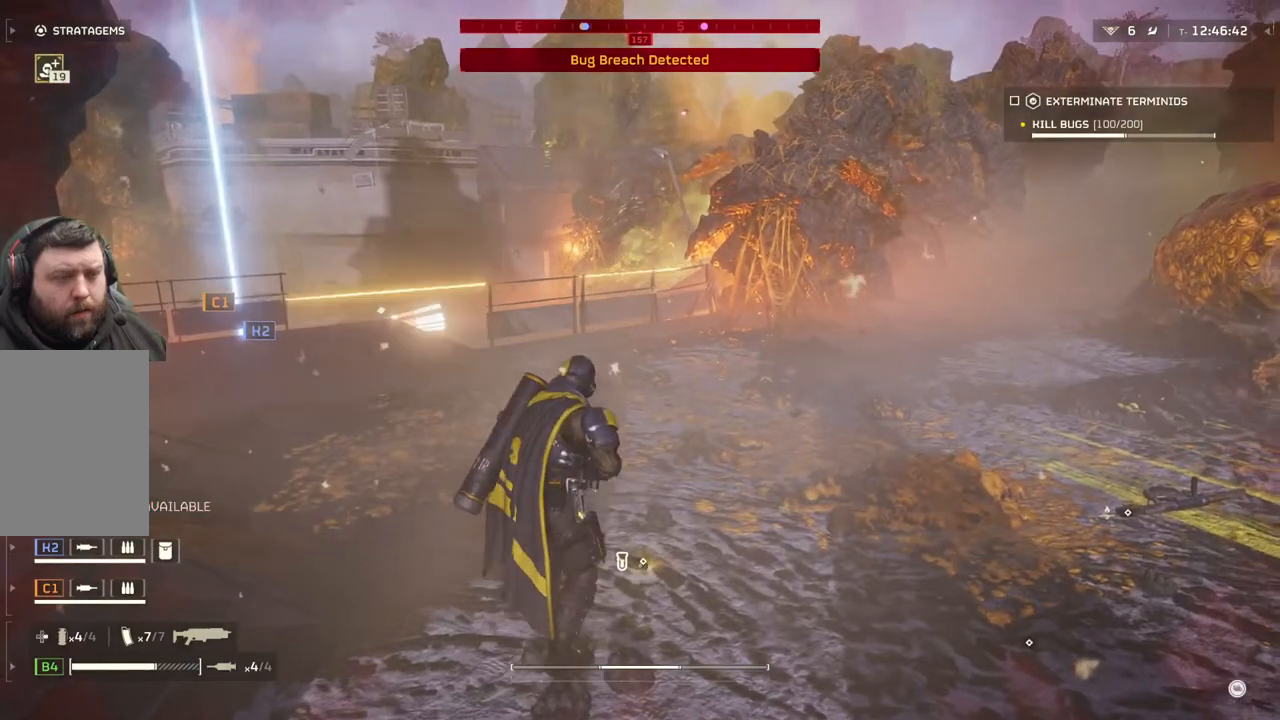
{"buttons": [], "left_stick": "center", "events": [[83, "left_stick", "center"], [217, "DPAD_RIGHT", "down"], [350, "DPAD_RIGHT", "up"]]}
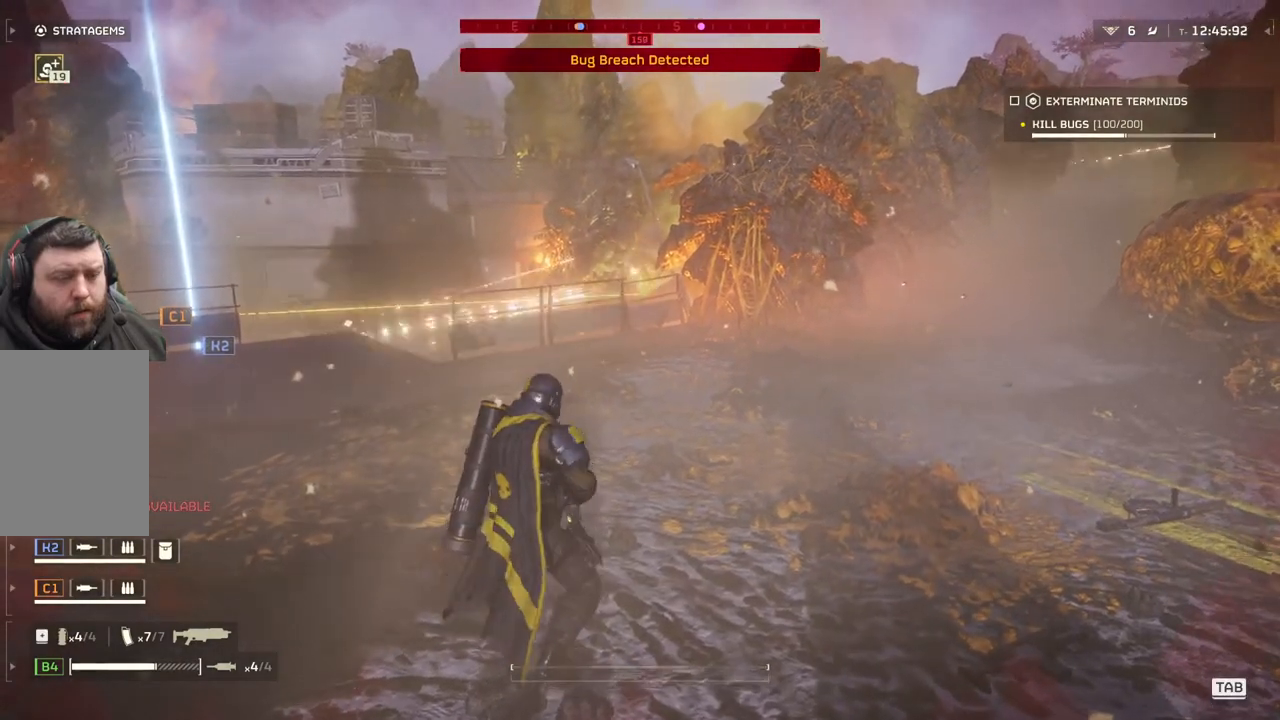
{"buttons": [], "left_stick": "up", "events": [[150, "left_stick", "up"], [300, "L3", "down"], [433, "L3", "up"]]}
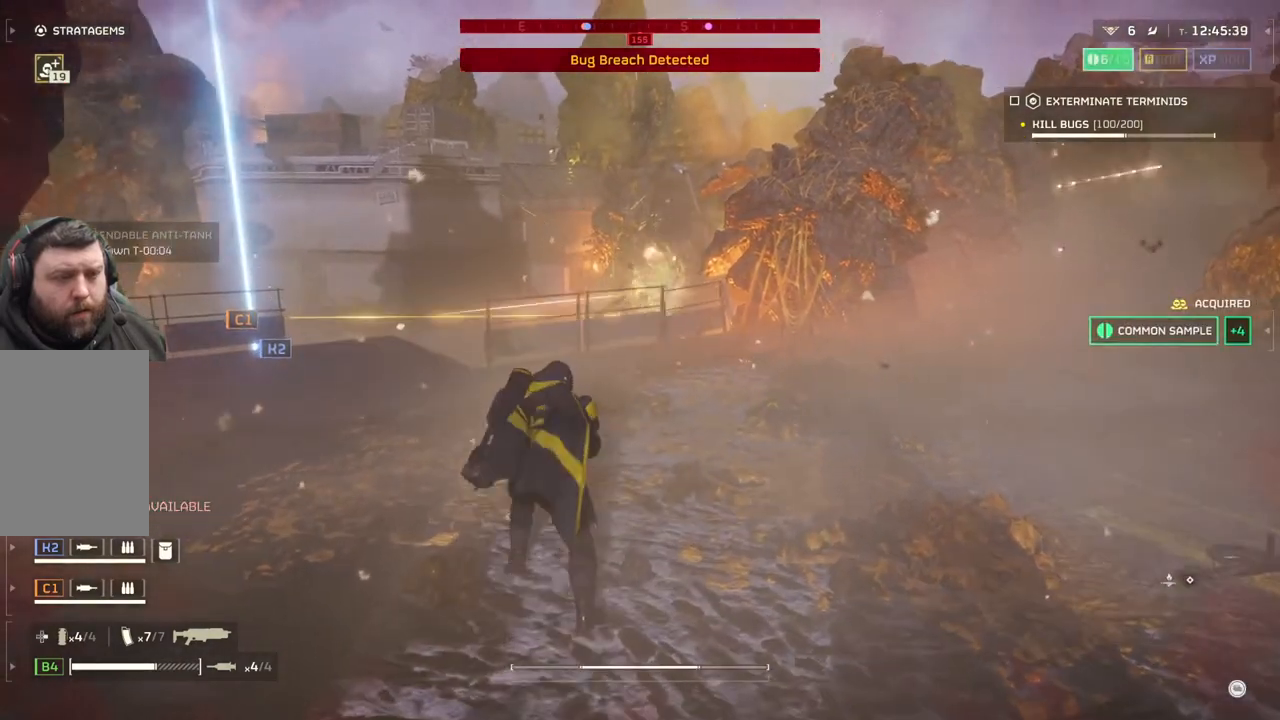
{"buttons": [], "left_stick": "up-left", "events": [[267, "left_stick", "up-left"]]}
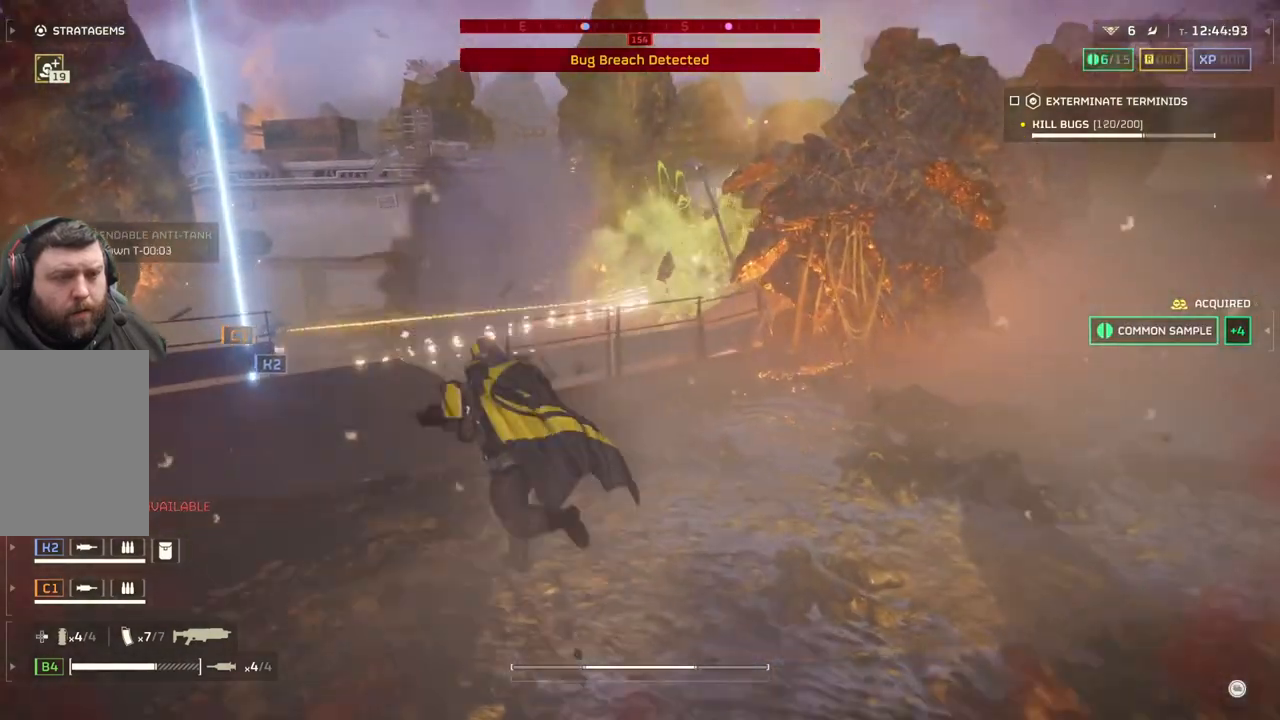
{"buttons": [], "left_stick": "left", "events": [[317, "left_stick", "left"]]}
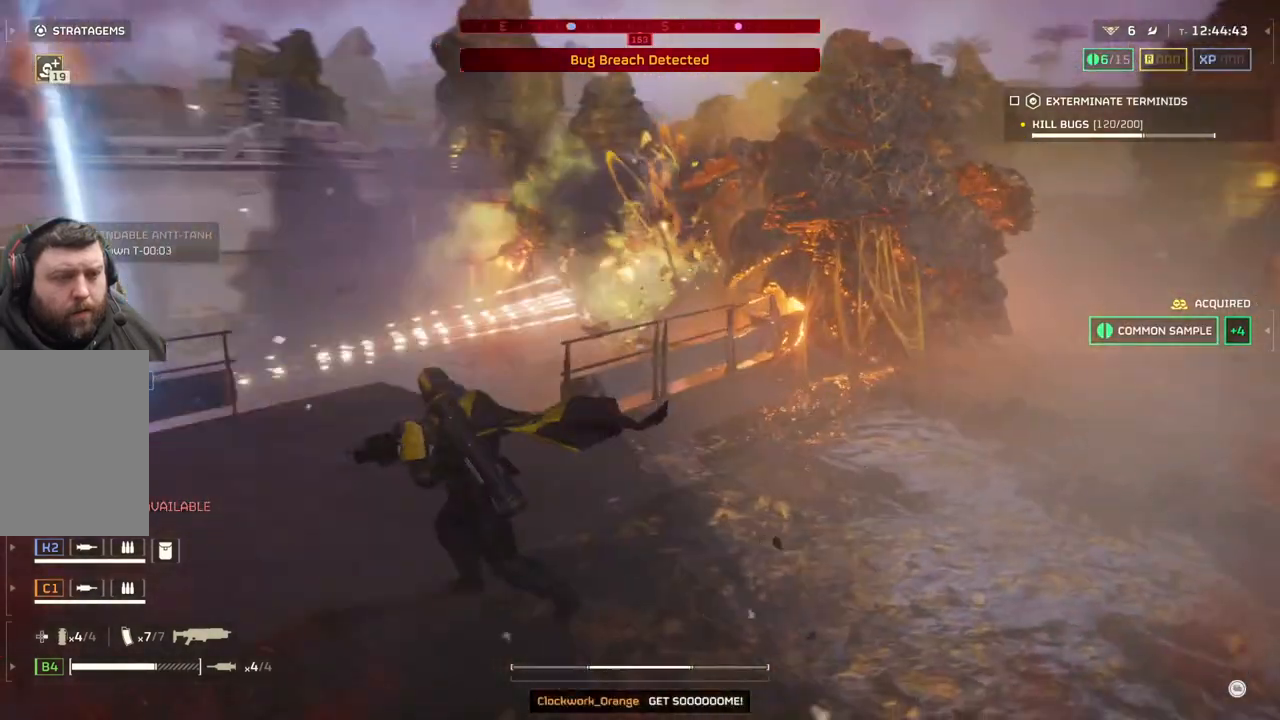
{"buttons": [], "left_stick": "left", "events": []}
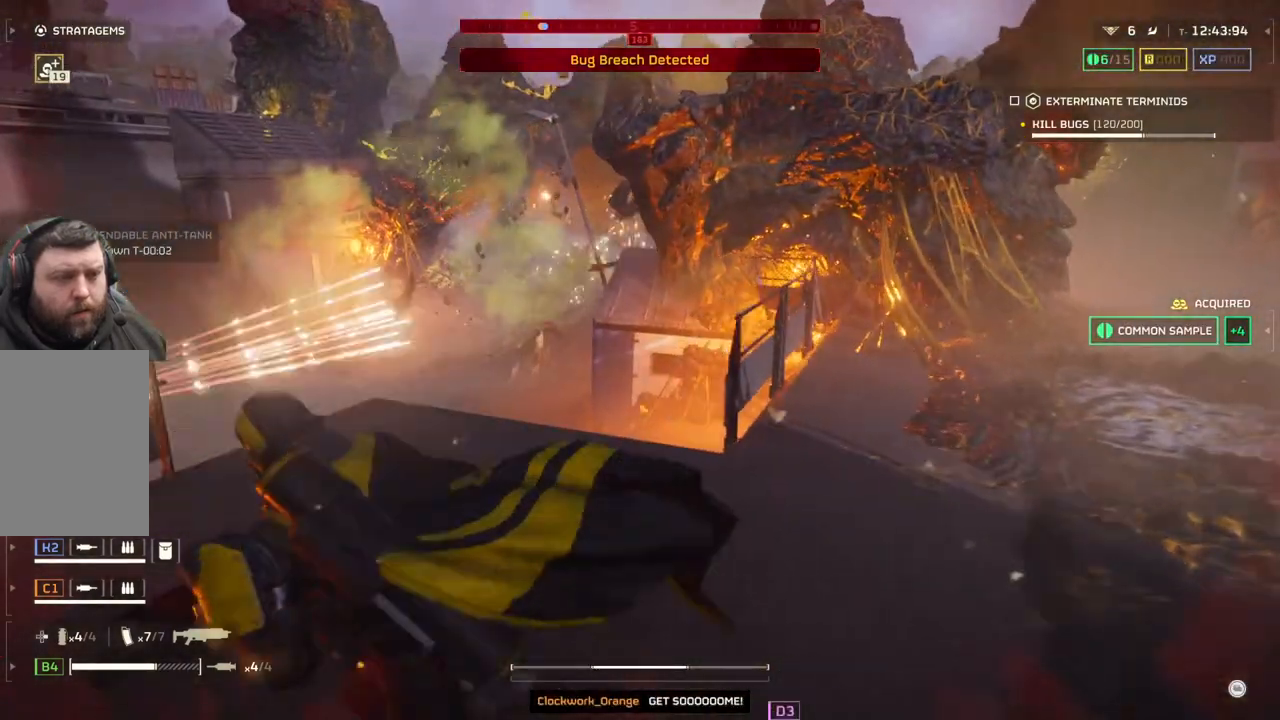
{"buttons": [], "left_stick": "center", "events": [[483, "left_stick", "center"]]}
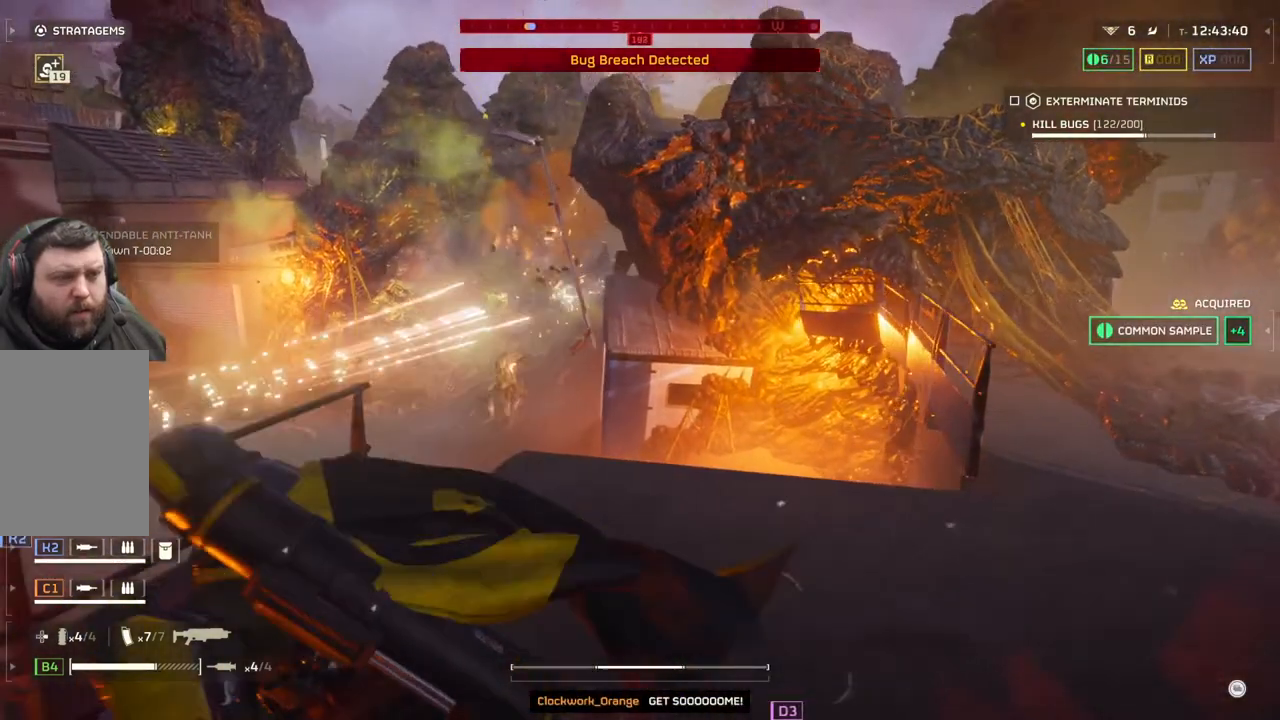
{"buttons": [], "left_stick": "up-right", "events": [[500, "left_stick", "up-right"]]}
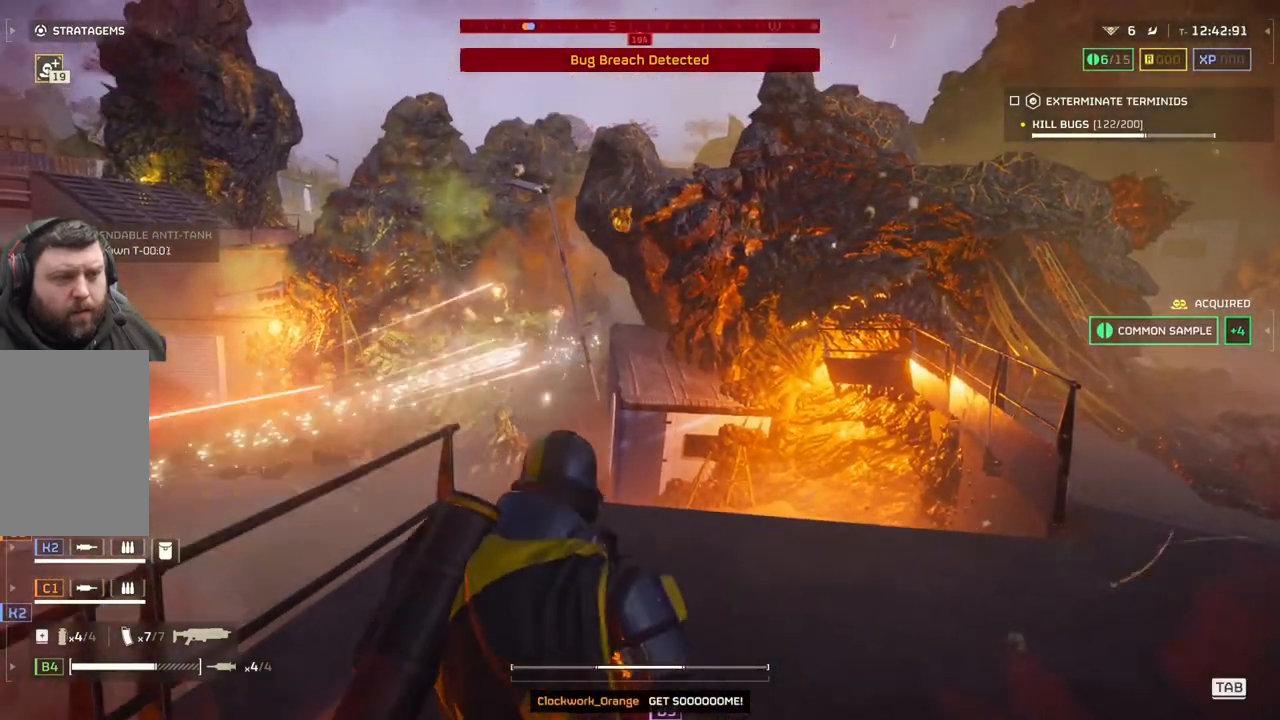
{"buttons": ["L2"], "left_stick": "up", "events": [[50, "L2", "down"], [133, "left_stick", "up"]]}
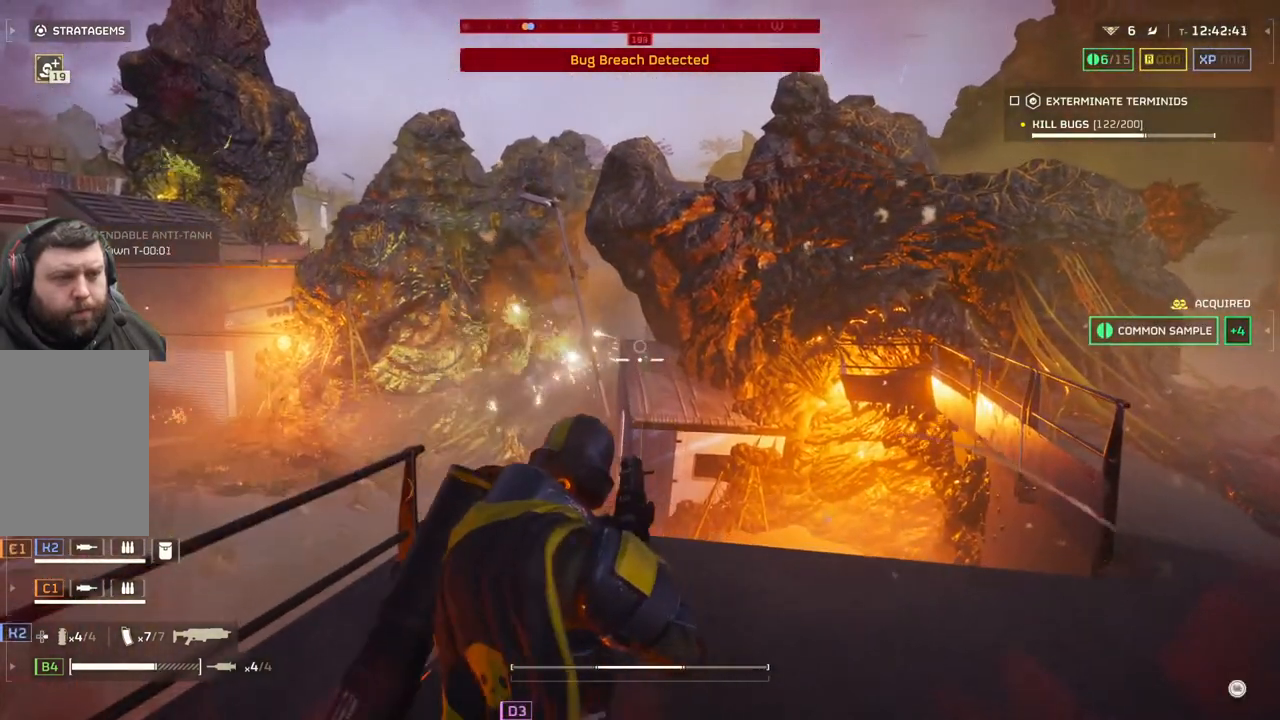
{"buttons": [], "left_stick": "center", "events": [[67, "L2", "up"], [67, "left_stick", "center"]]}
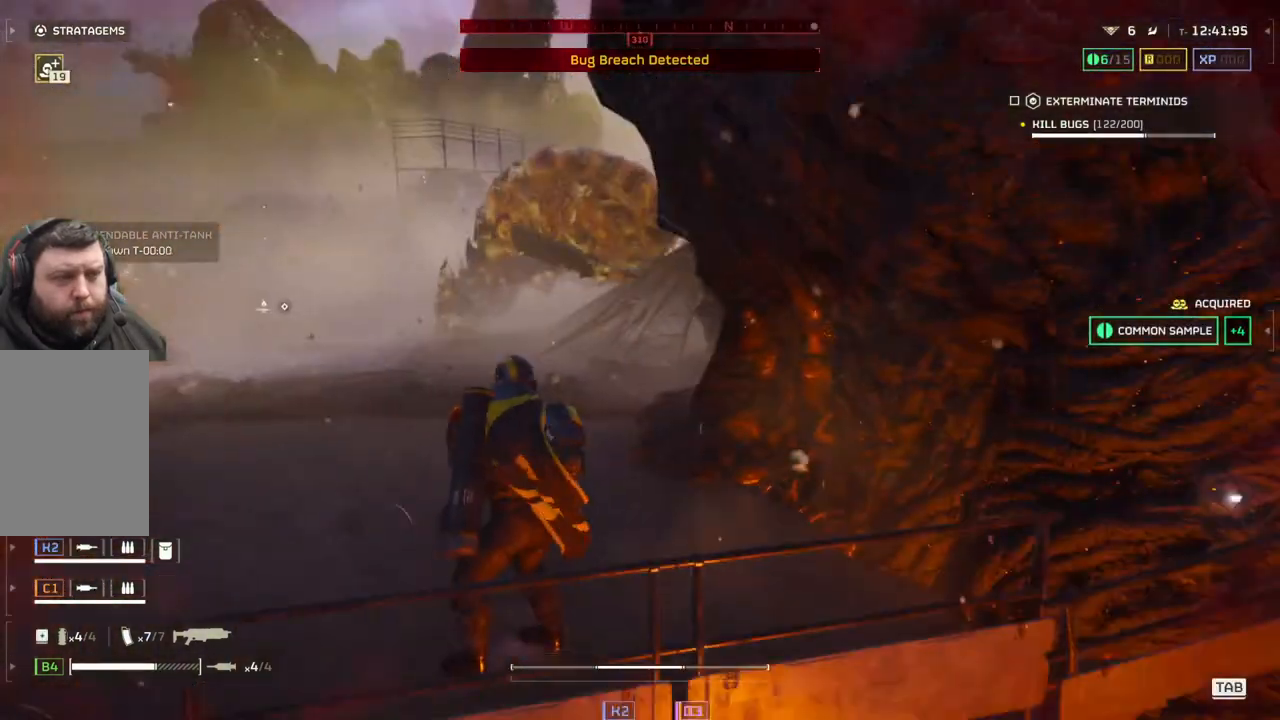
{"buttons": ["L2"], "left_stick": "center", "events": [[483, "L2", "down"]]}
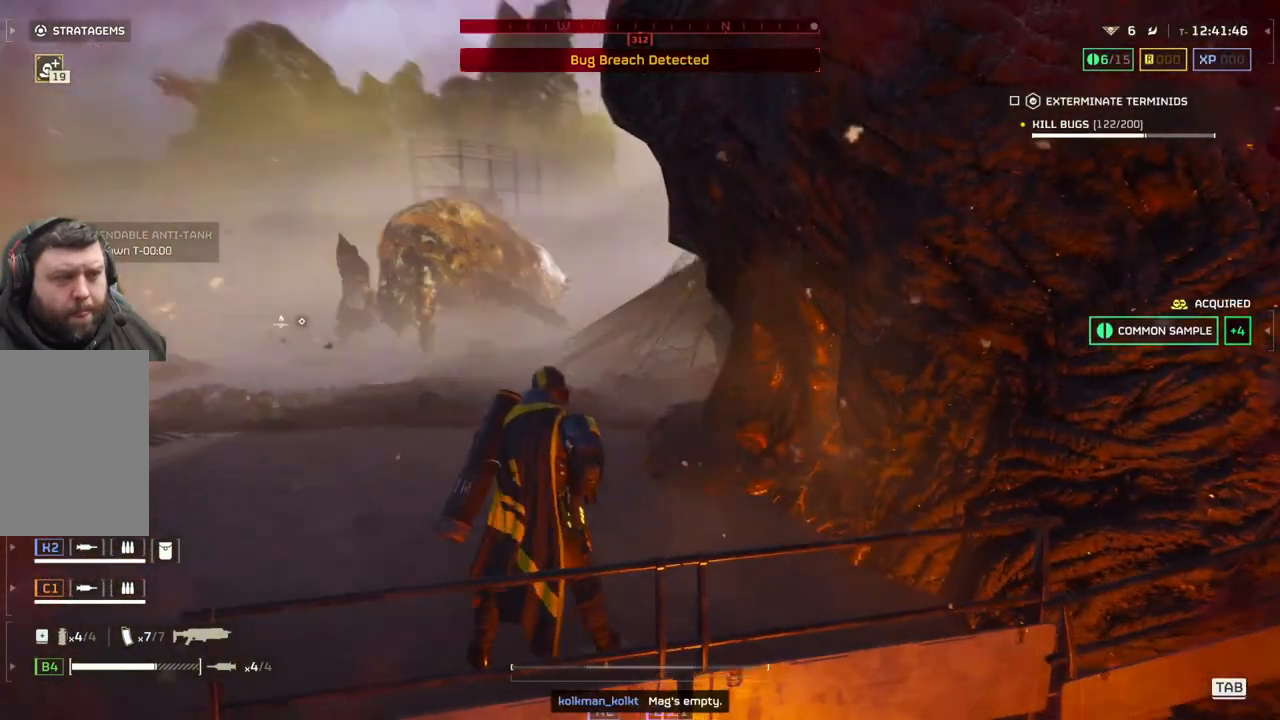
{"buttons": ["L2"], "left_stick": "center", "events": [[67, "left_stick", "left"], [250, "left_stick", "center"]]}
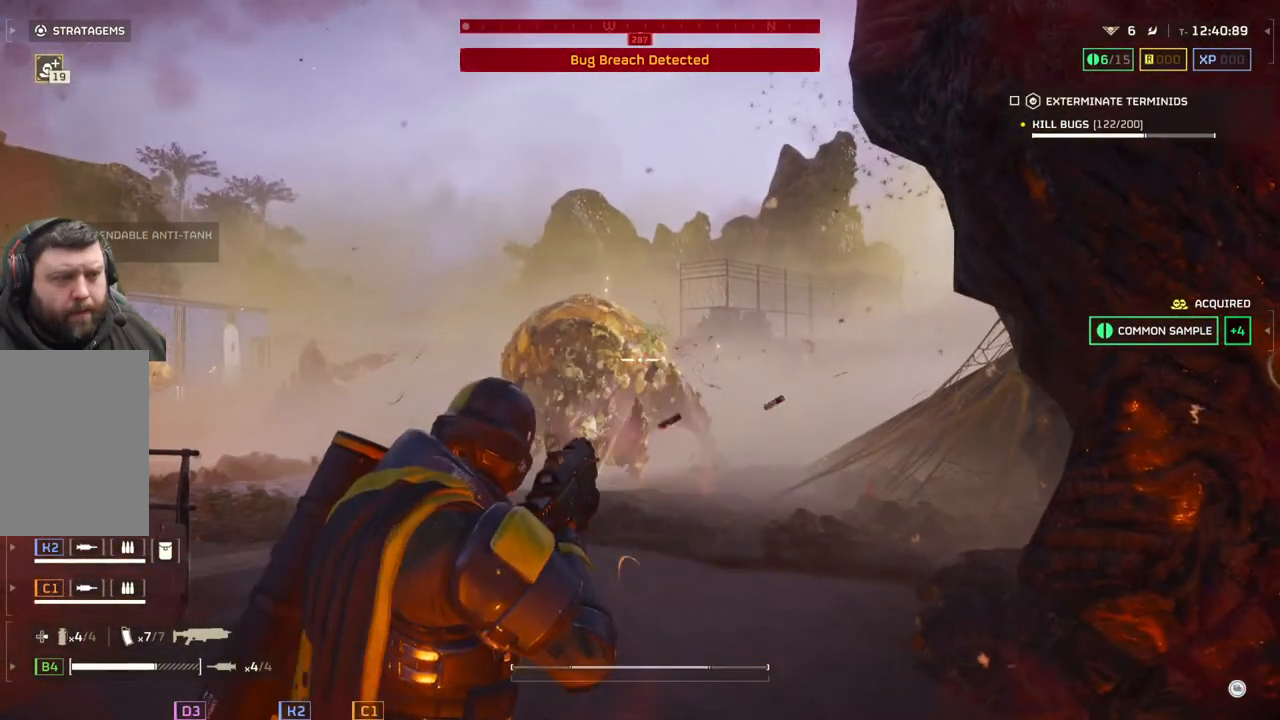
{"buttons": ["L2"], "left_stick": "center", "events": []}
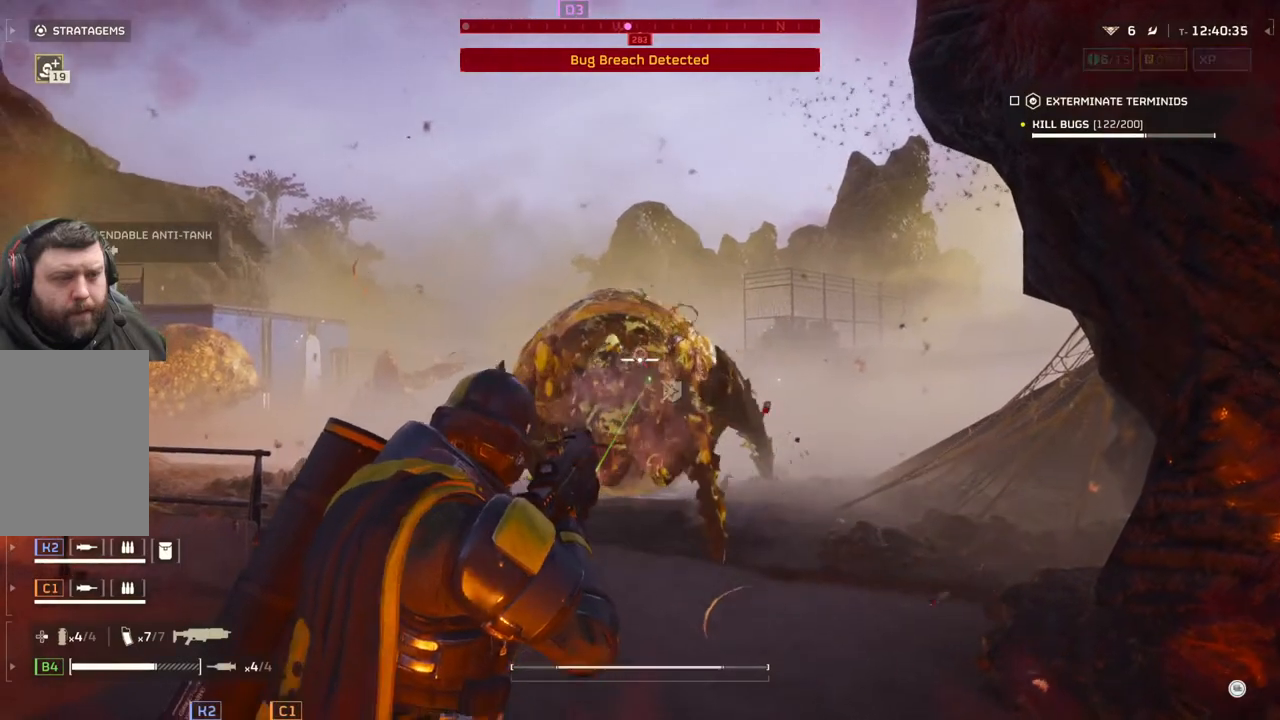
{"buttons": ["L2"], "left_stick": "center", "events": []}
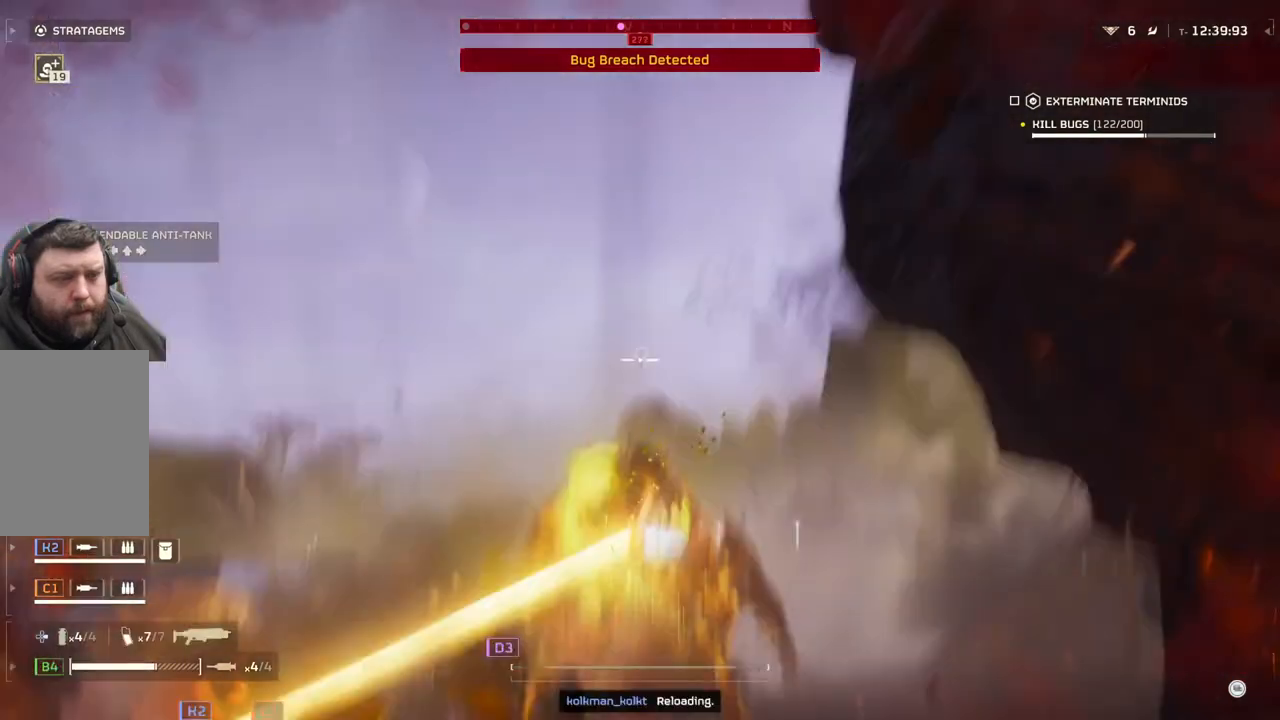
{"buttons": ["L1", "L3"], "left_stick": "down", "events": [[183, "L2", "up"], [217, "left_stick", "down-right"], [300, "left_stick", "down"], [350, "L1", "down"], [367, "L3", "down"]]}
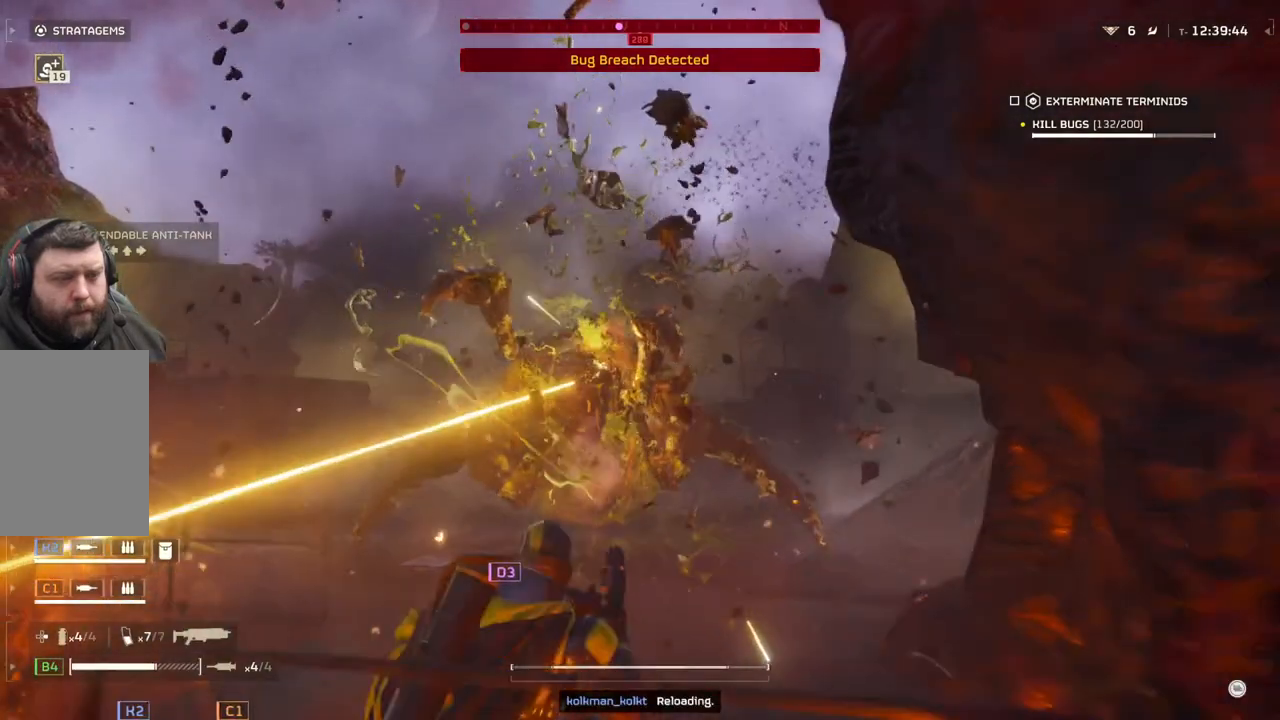
{"buttons": [], "left_stick": "down", "events": [[17, "L3", "up"], [83, "L1", "up"], [117, "L1", "down"], [217, "L1", "up"]]}
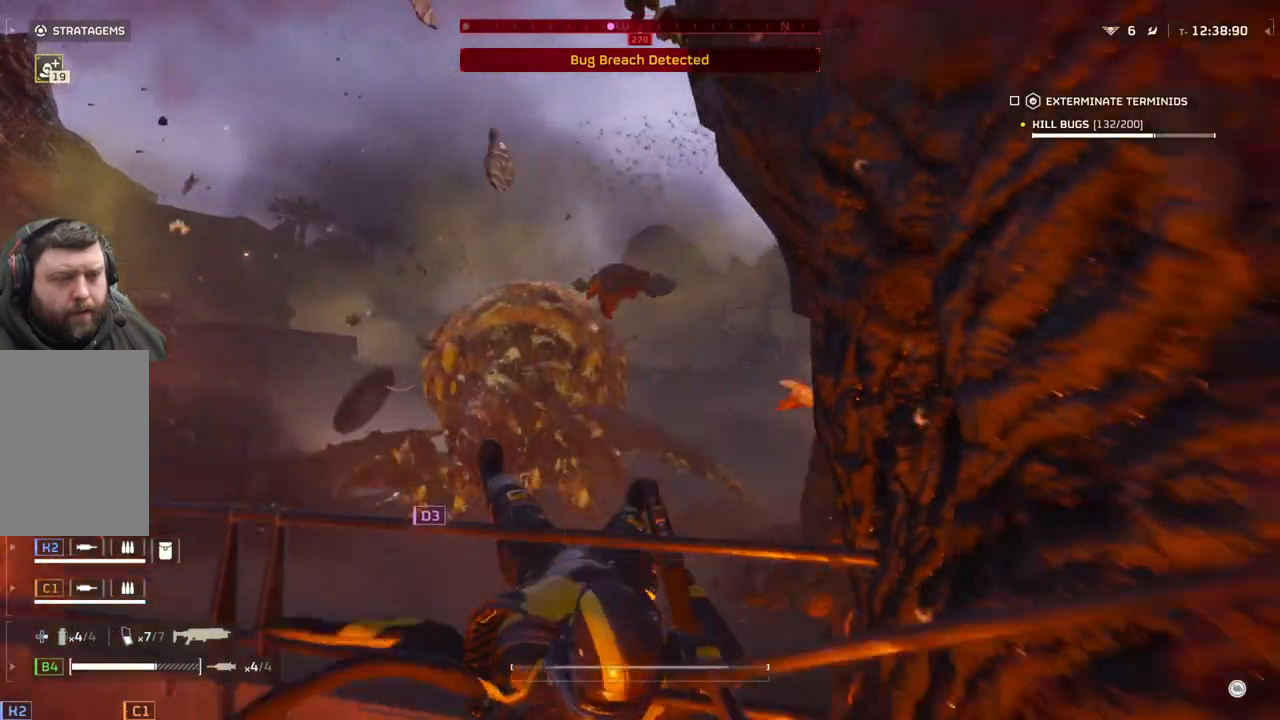
{"buttons": [], "left_stick": "center", "events": [[150, "left_stick", "center"]]}
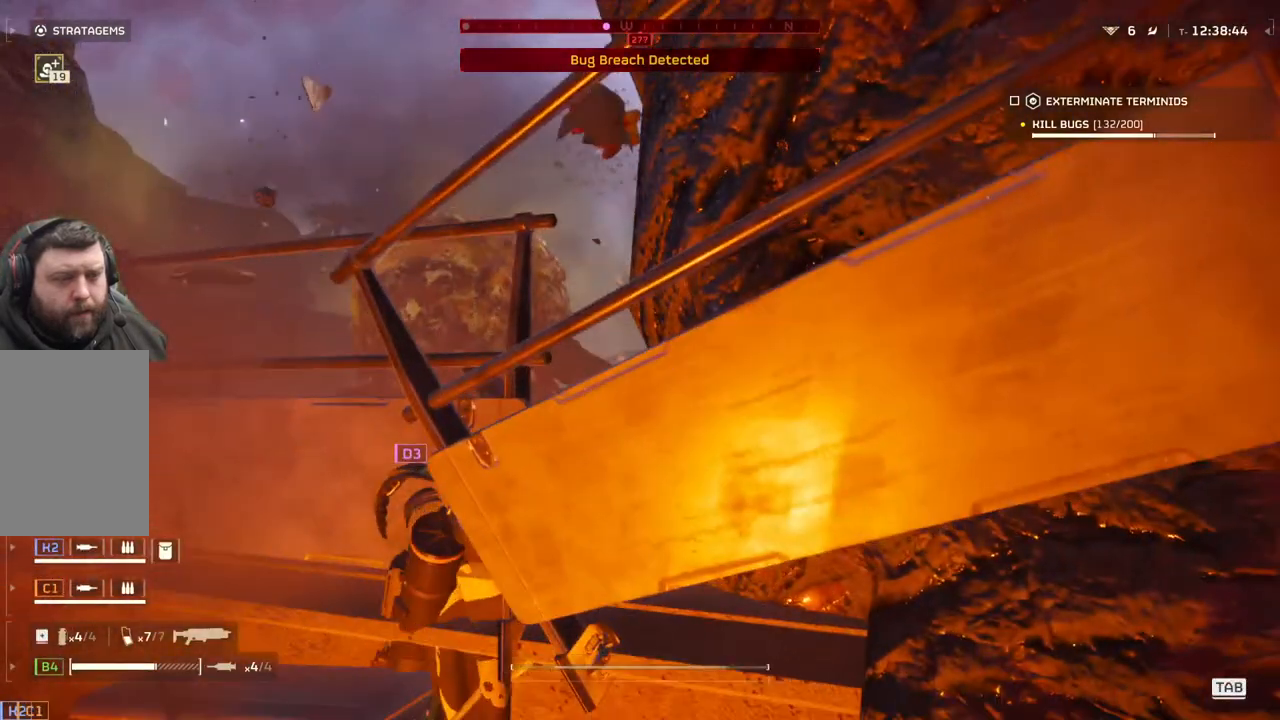
{"buttons": [], "left_stick": "center", "events": []}
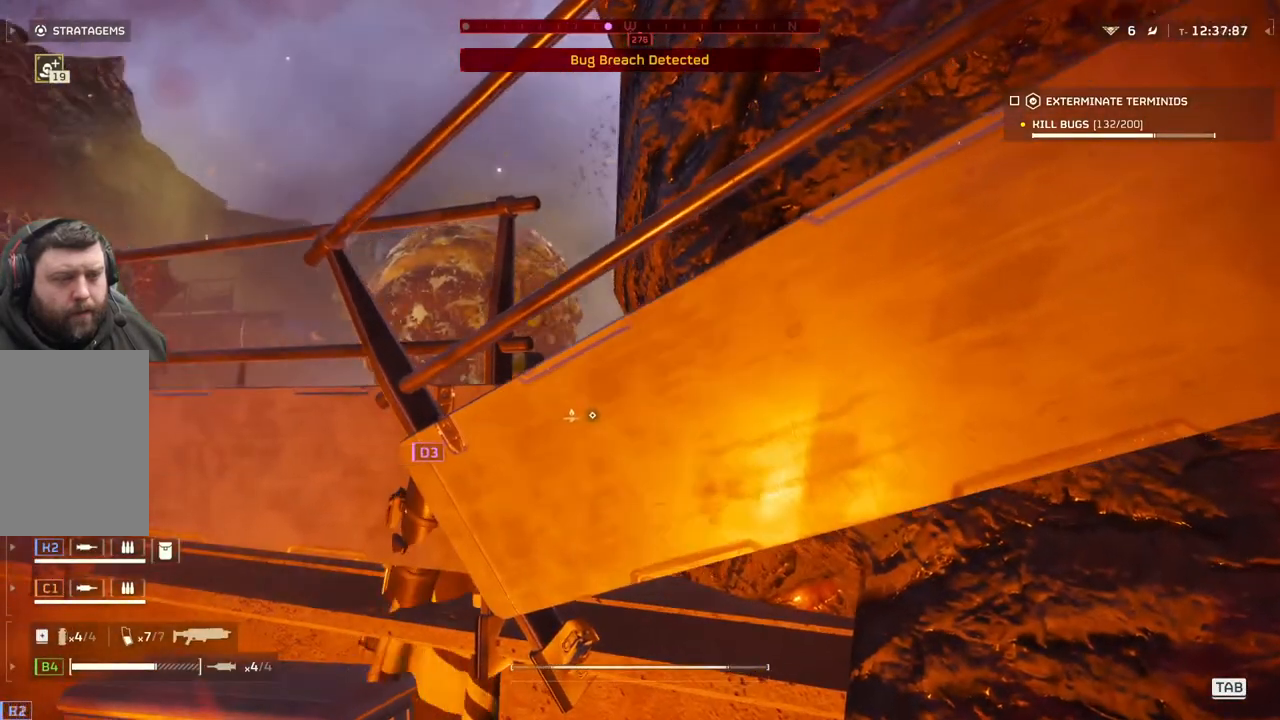
{"buttons": [], "left_stick": "up", "events": [[50, "left_stick", "up"]]}
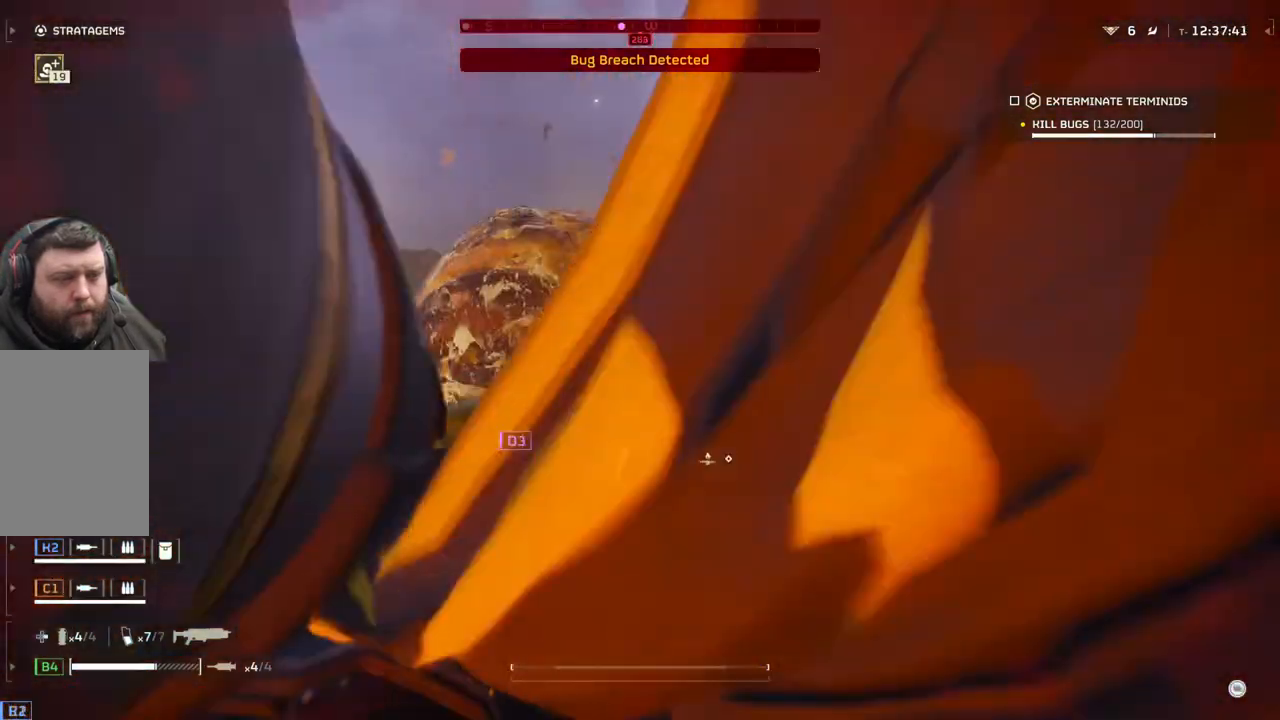
{"buttons": [], "left_stick": "center", "events": [[17, "left_stick", "center"]]}